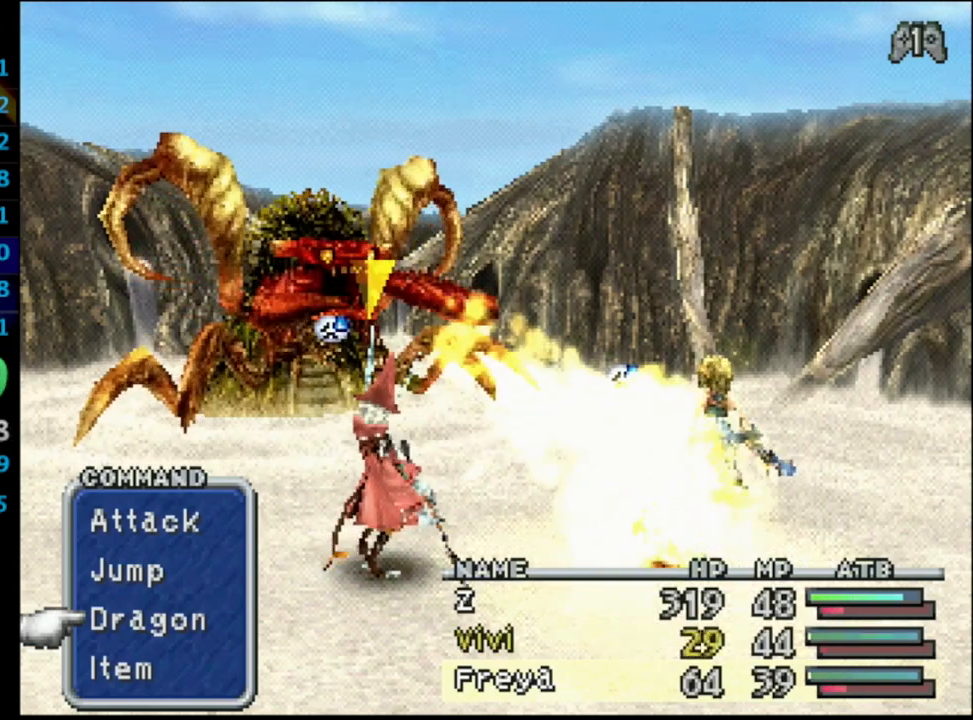
Gameplay with a controller (PlayStation layout); each line is a JSON object with the inputs held at the frame after it. "events" lists button and stick changes between this image and that frame as [ms after this image, input, new state], when the widget could be followed in between. Not read: L3 R3.
{"buttons": [], "left_stick": "center", "right_stick": "center", "events": [[250, "TRIANGLE", "down"], [417, "TRIANGLE", "up"]]}
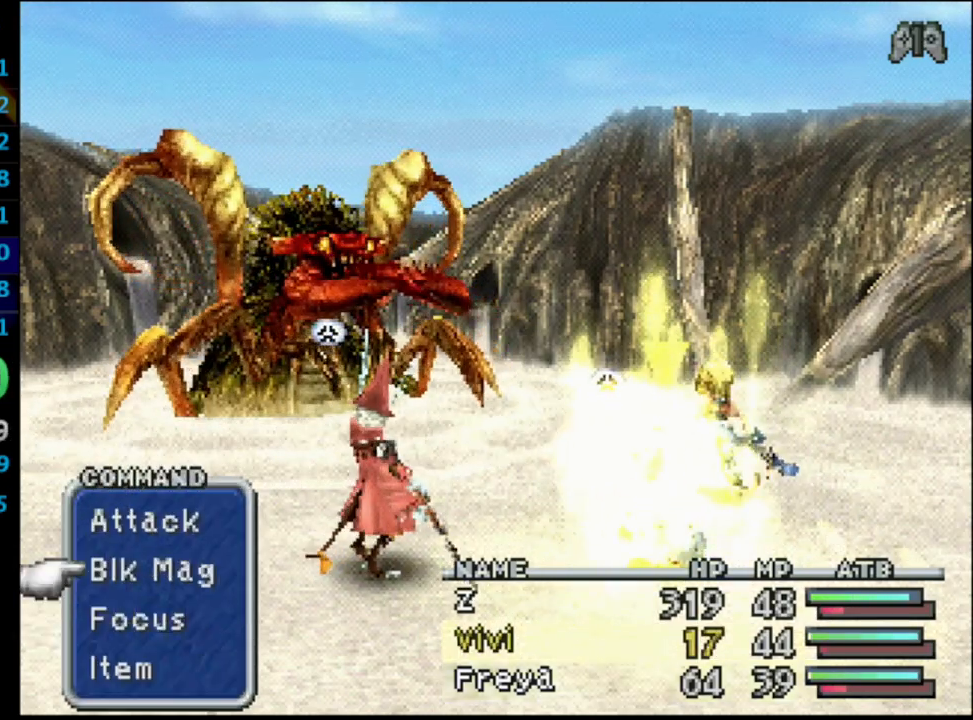
{"buttons": [], "left_stick": "center", "right_stick": "center", "events": [[250, "TRIANGLE", "down"], [383, "TRIANGLE", "up"]]}
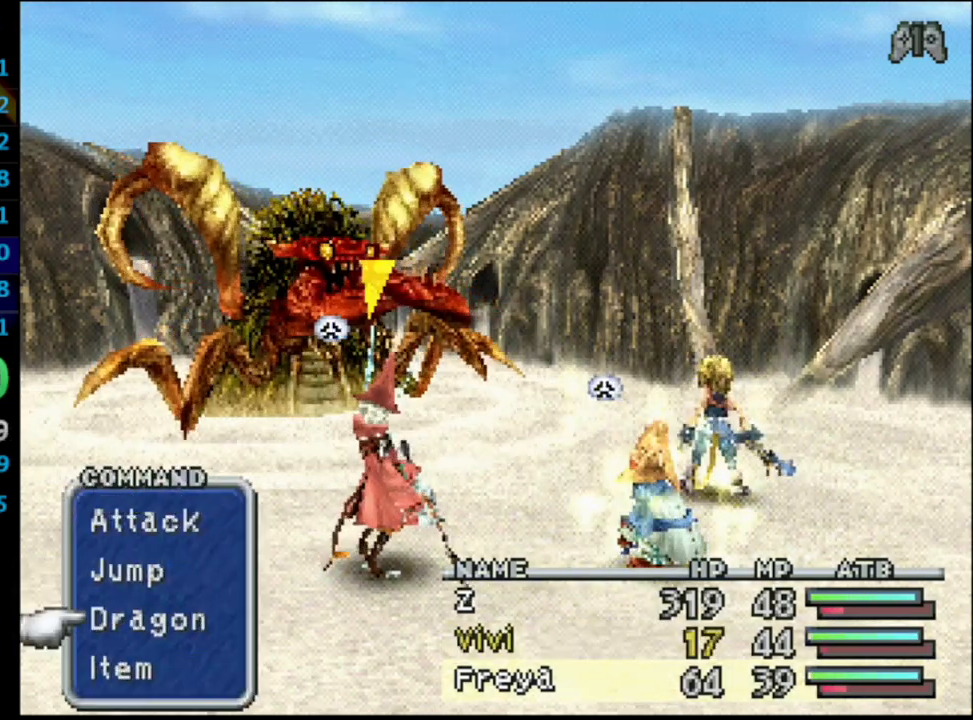
{"buttons": [], "left_stick": "center", "right_stick": "center", "events": [[350, "TRIANGLE", "down"], [433, "TRIANGLE", "up"]]}
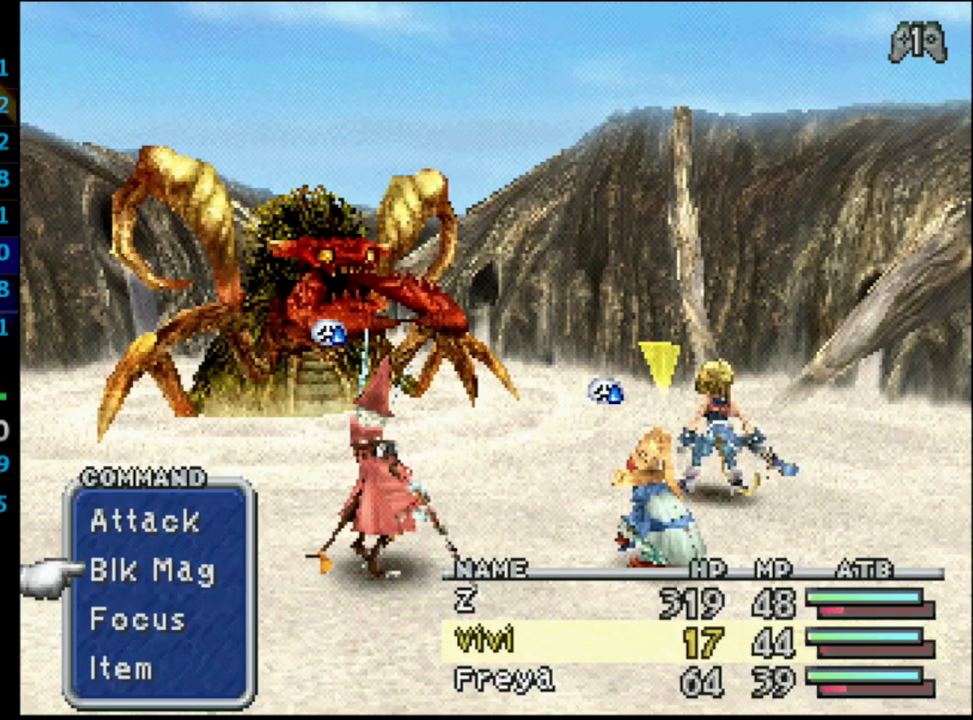
{"buttons": [], "left_stick": "center", "right_stick": "center", "events": [[317, "CROSS", "down"], [417, "CROSS", "up"]]}
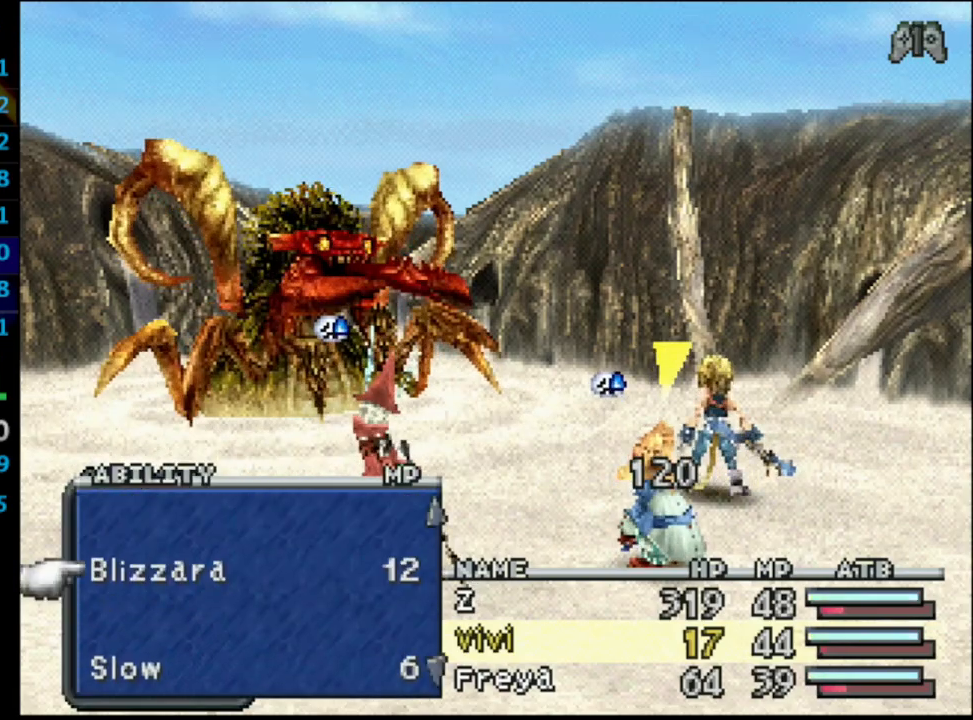
{"buttons": ["L1", "R1"], "left_stick": "center", "right_stick": "center", "events": [[133, "CROSS", "down"], [233, "CROSS", "up"], [283, "CROSS", "down"], [300, "L1", "down"], [333, "CROSS", "up"], [383, "R1", "down"]]}
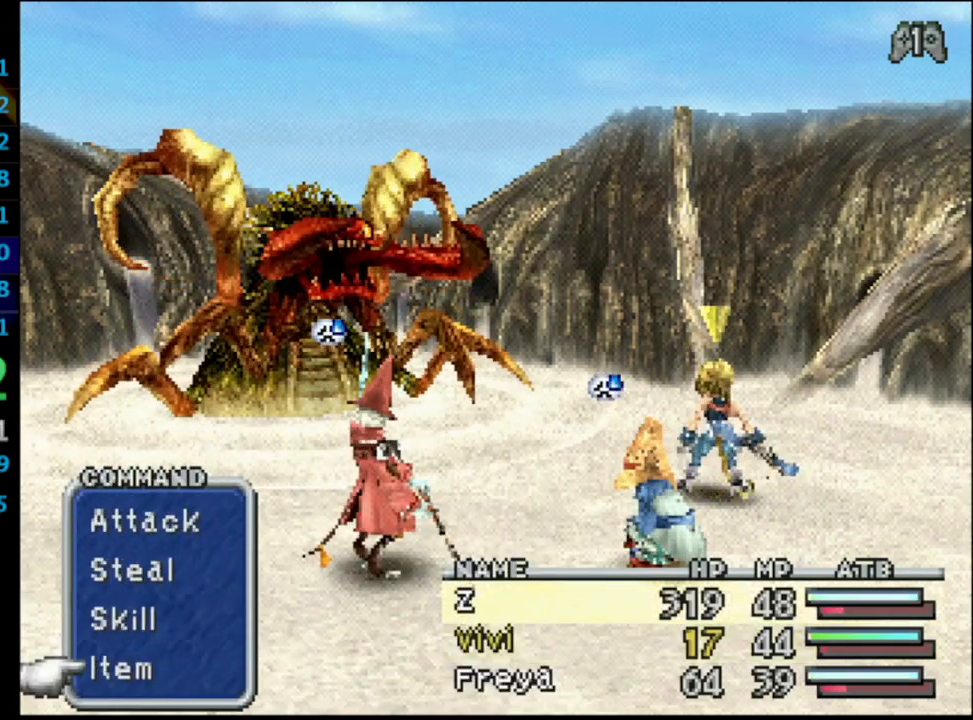
{"buttons": [], "left_stick": "center", "right_stick": "center", "events": [[83, "R1", "up"], [117, "L1", "up"]]}
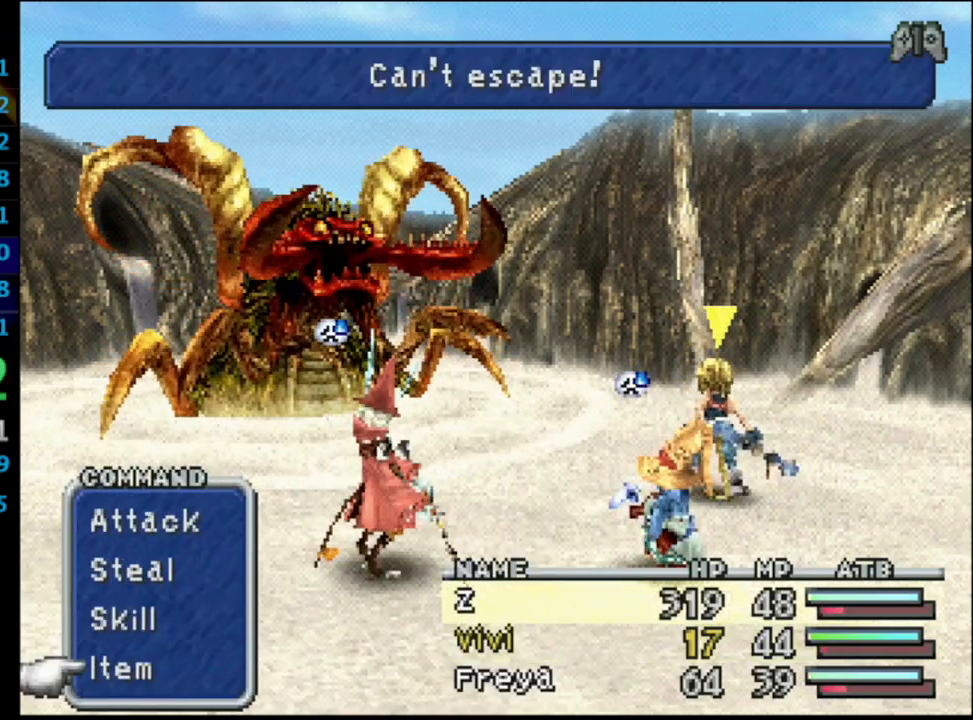
{"buttons": [], "left_stick": "center", "right_stick": "center", "events": []}
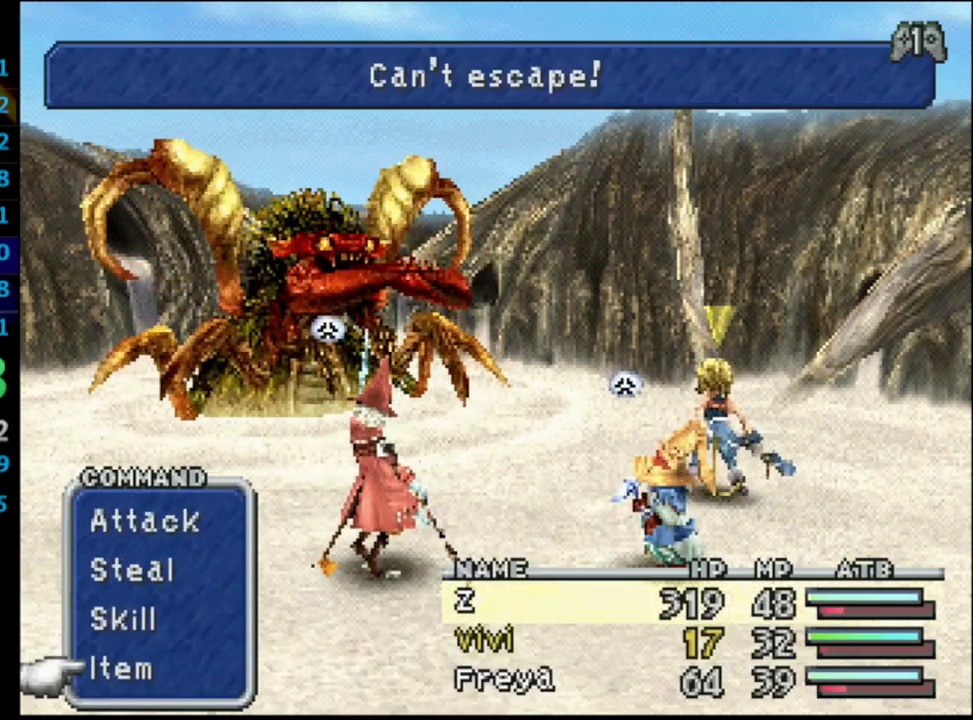
{"buttons": [], "left_stick": "center", "right_stick": "center", "events": [[167, "TRIANGLE", "down"], [267, "TRIANGLE", "up"]]}
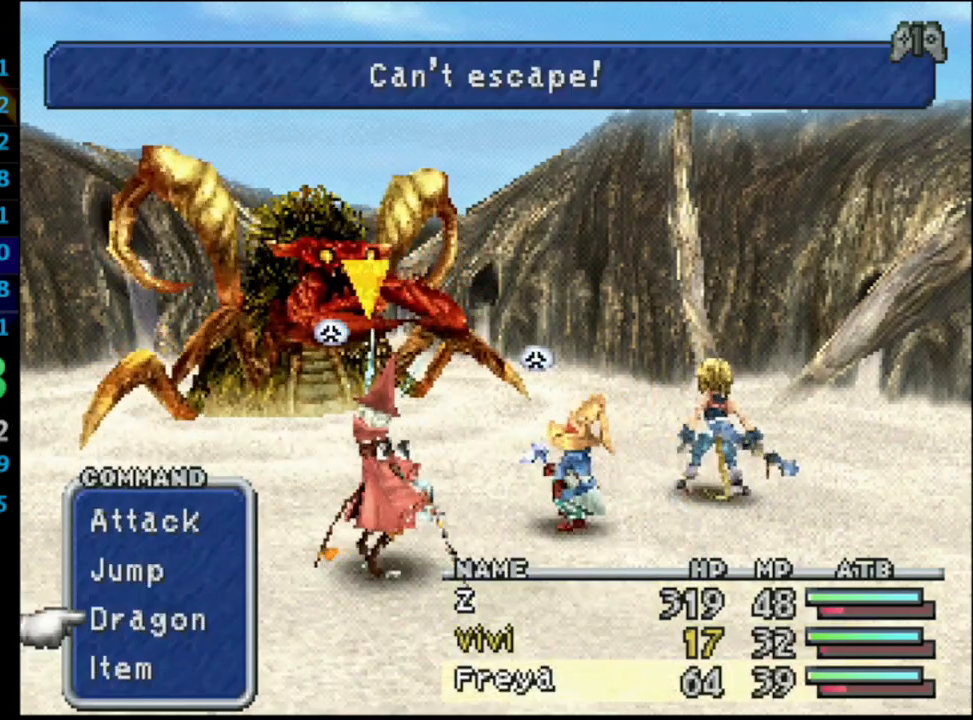
{"buttons": ["CROSS"], "left_stick": "center", "right_stick": "center", "events": [[167, "CROSS", "down"], [267, "CROSS", "up"], [350, "CROSS", "down"], [450, "CROSS", "up"], [500, "CROSS", "down"]]}
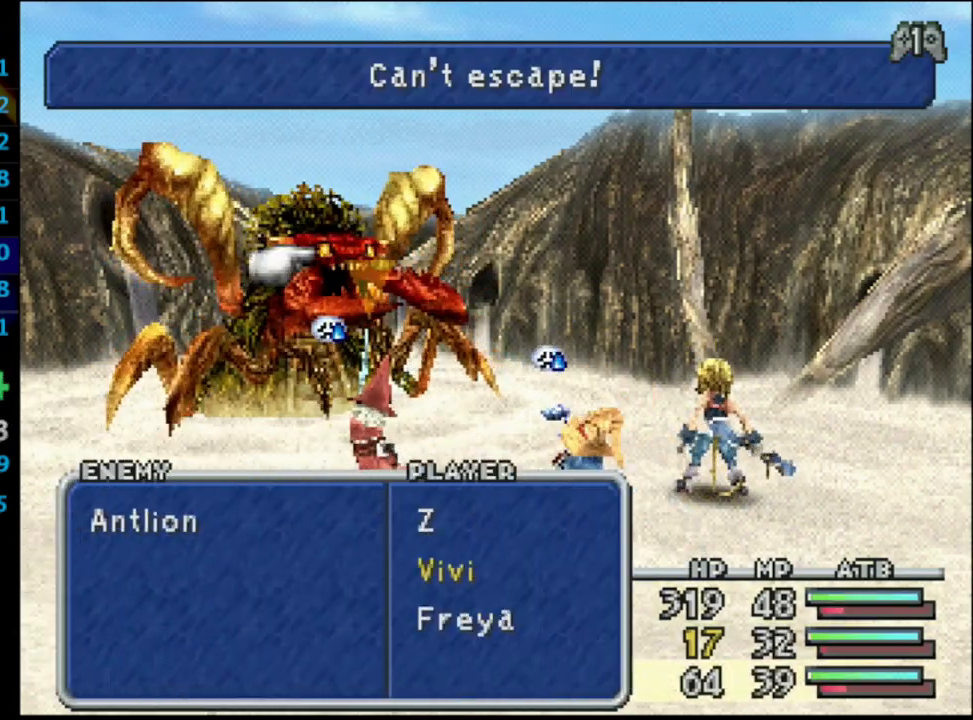
{"buttons": [], "left_stick": "center", "right_stick": "center", "events": [[133, "CROSS", "up"]]}